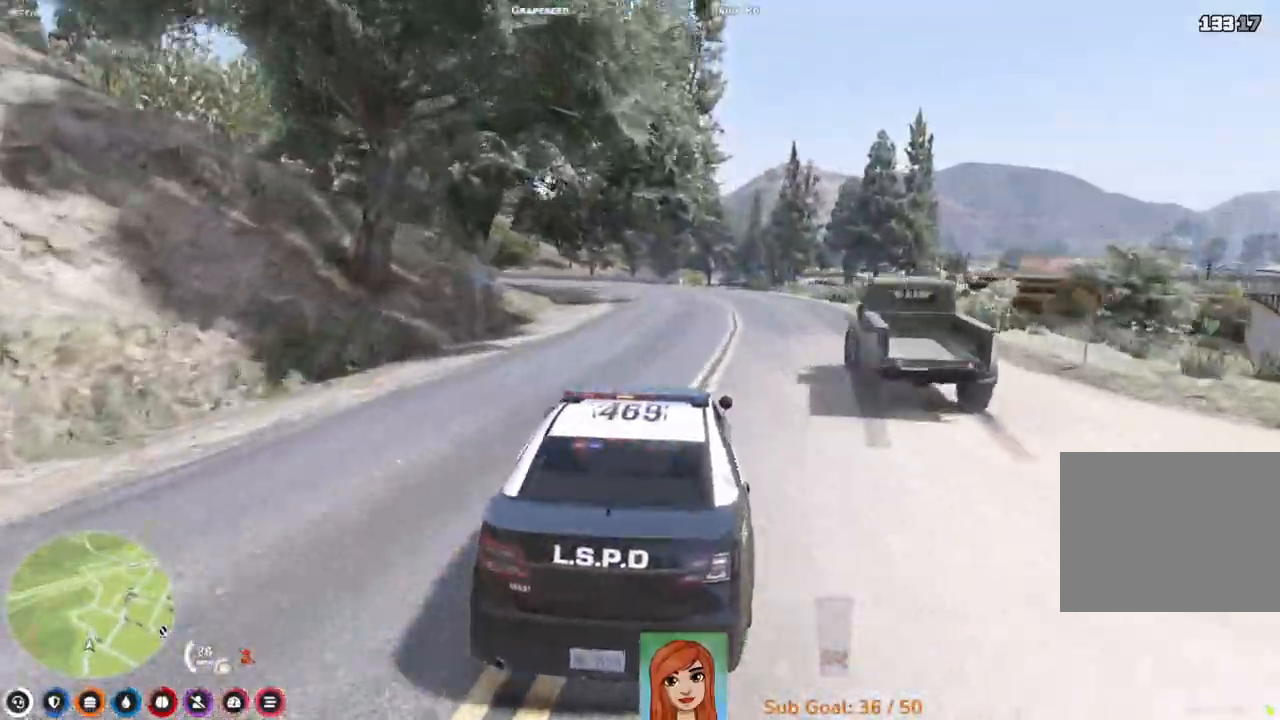
Gameplay with keyboard; each line is a JSON object with the keys held at the frame after it. "events" lists presses ("down") and releases ("up") of "a", "ctrl", "d", "e", "q", "s", "shift", "space" and "w" between this image and that frame as [ms after this image, input, new state], when the widget could be followed in between. No other keys are recorded. Mouse input is not recorded.
{"keys": ["a", "s"], "events": [[217, "a", "down"]]}
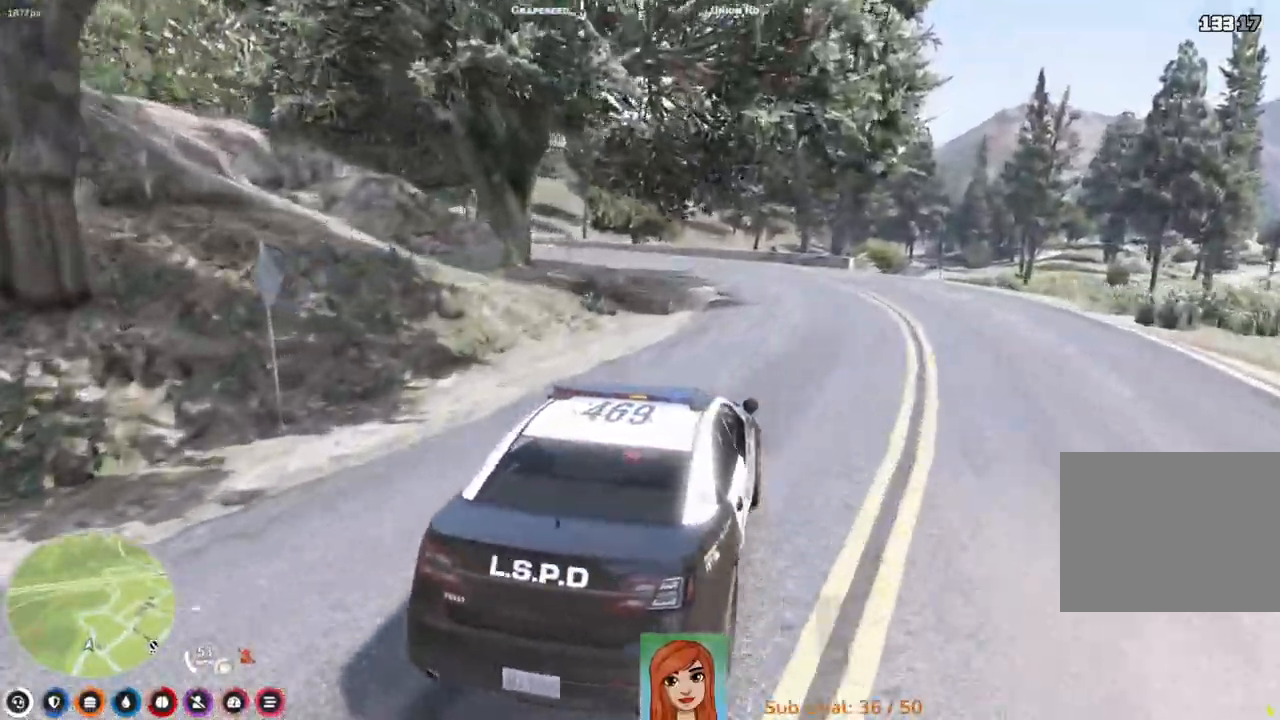
{"keys": ["a", "s"], "events": []}
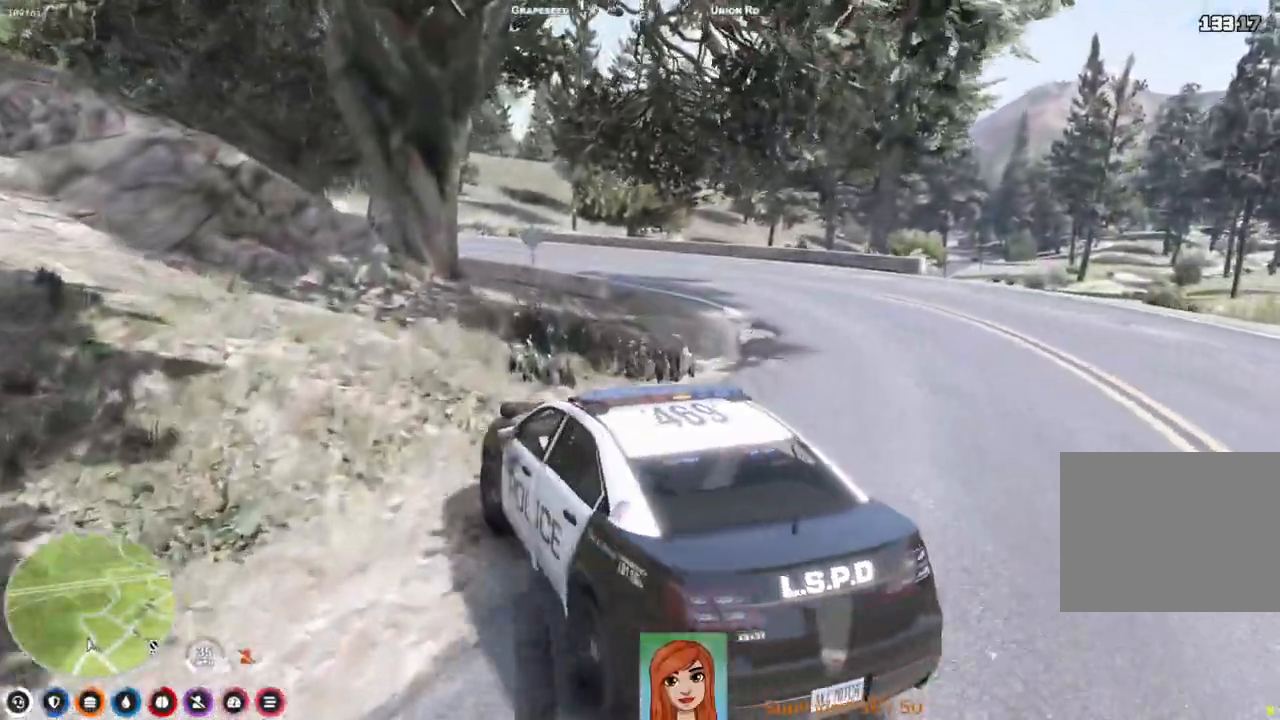
{"keys": ["a", "s"], "events": []}
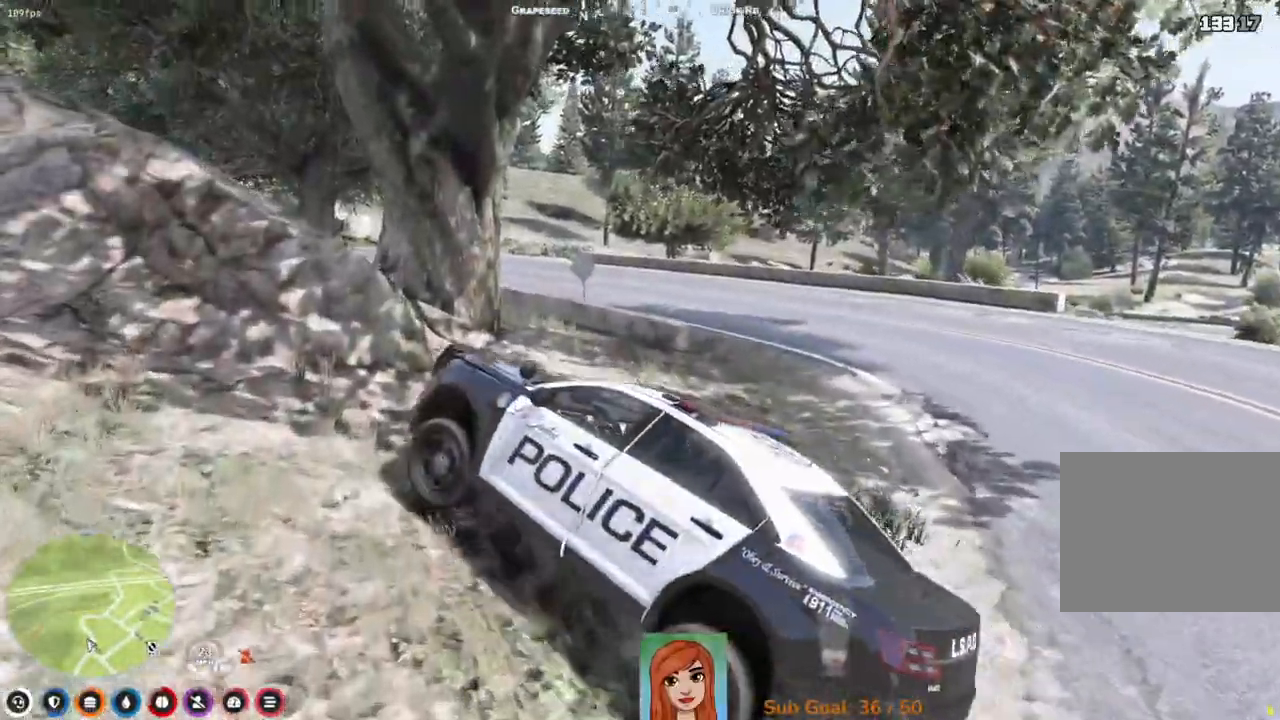
{"keys": ["a", "s"], "events": []}
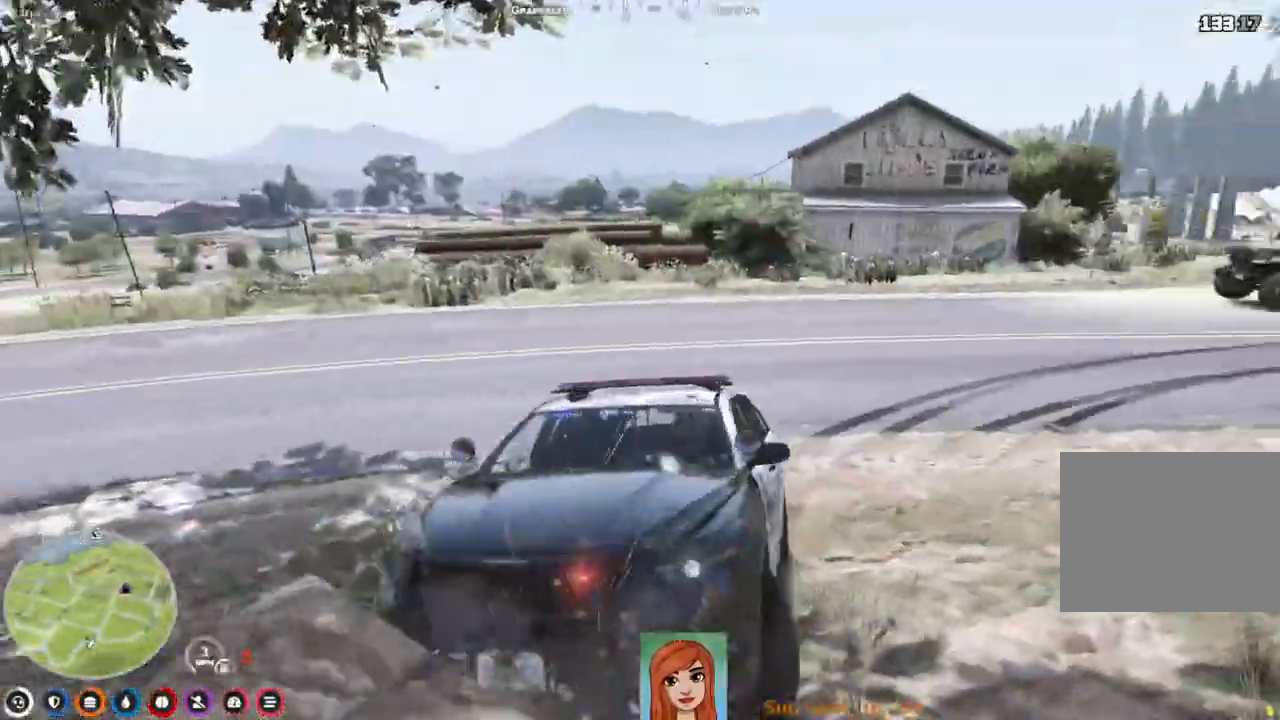
{"keys": ["a", "s"], "events": []}
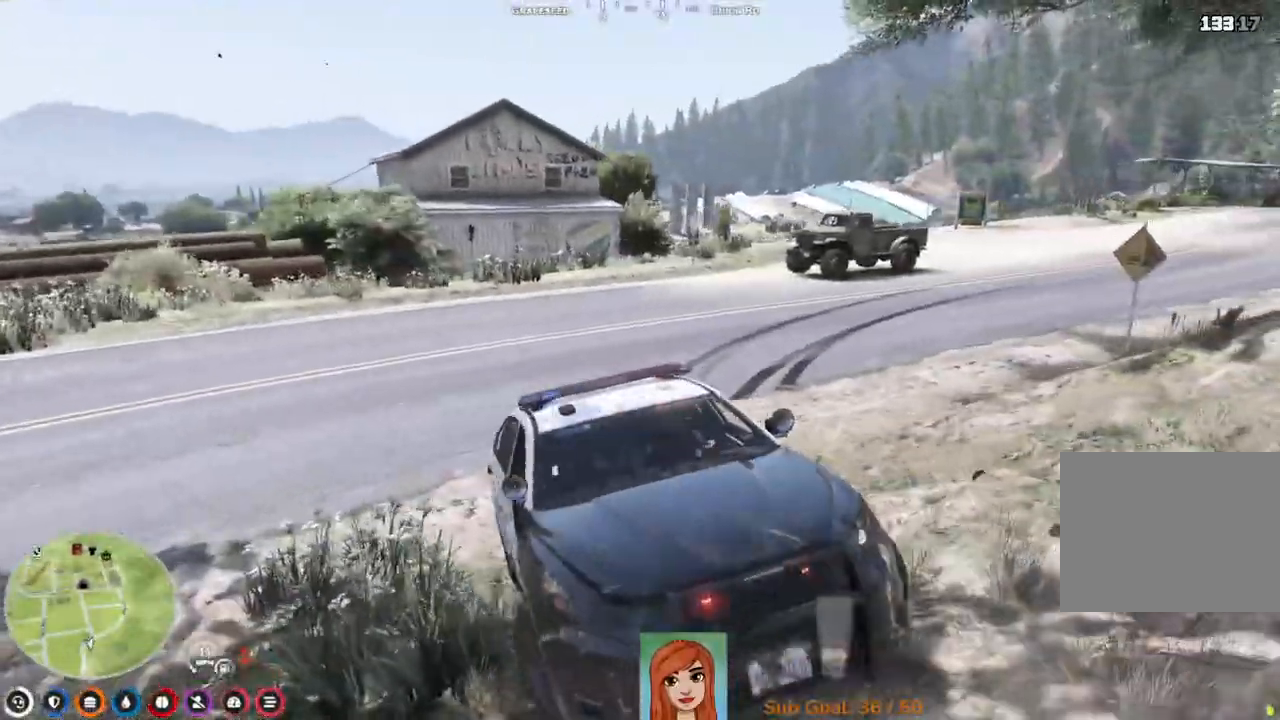
{"keys": ["w"], "events": [[367, "s", "up"], [483, "a", "up"], [500, "w", "down"]]}
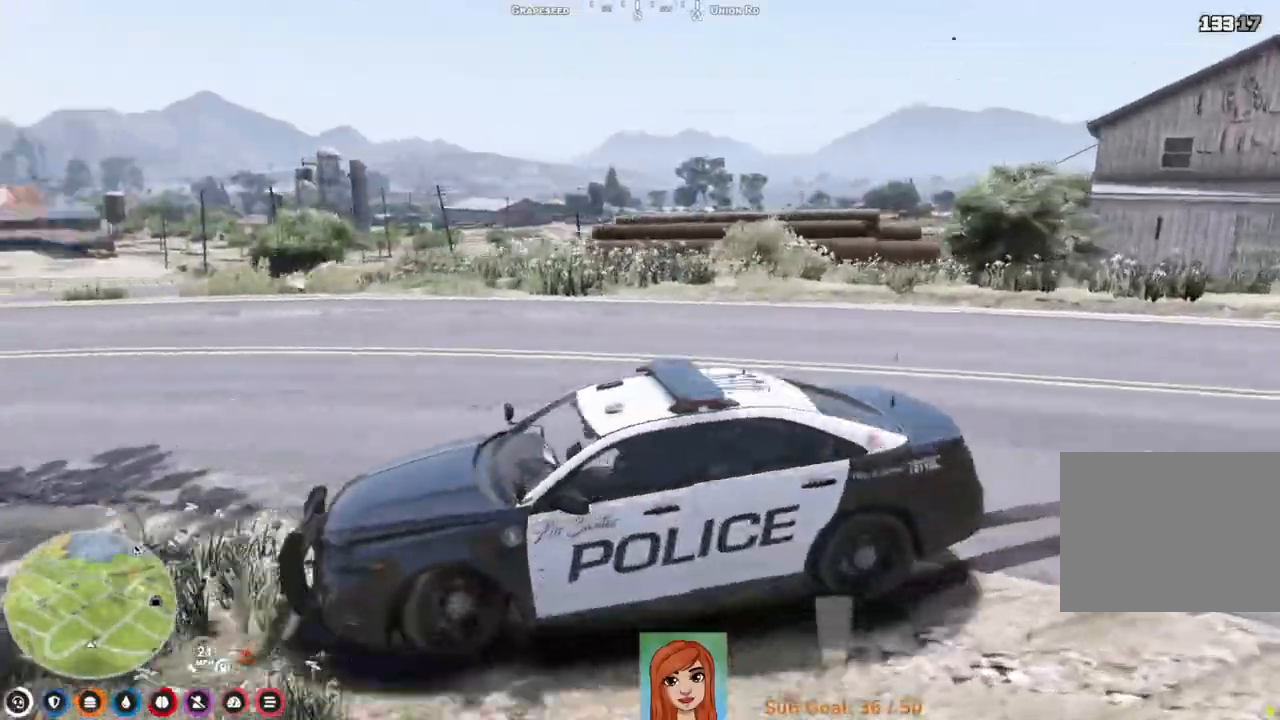
{"keys": ["w"], "events": []}
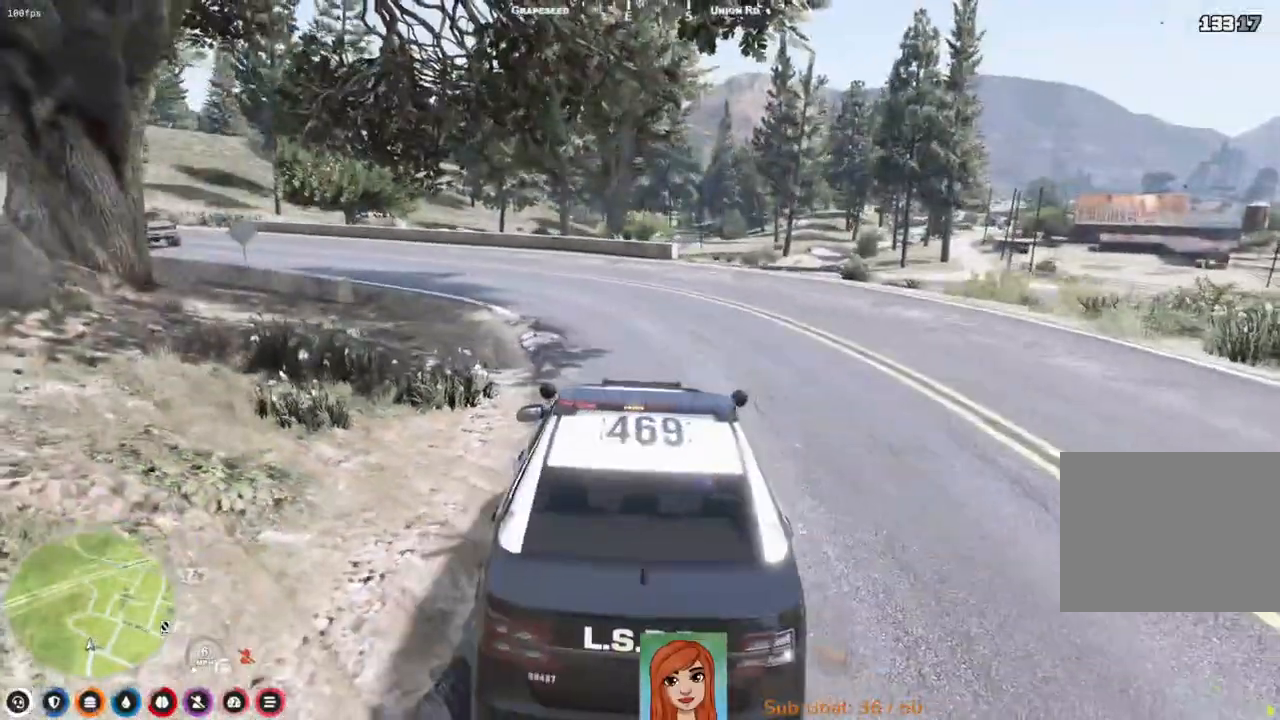
{"keys": ["w"], "events": []}
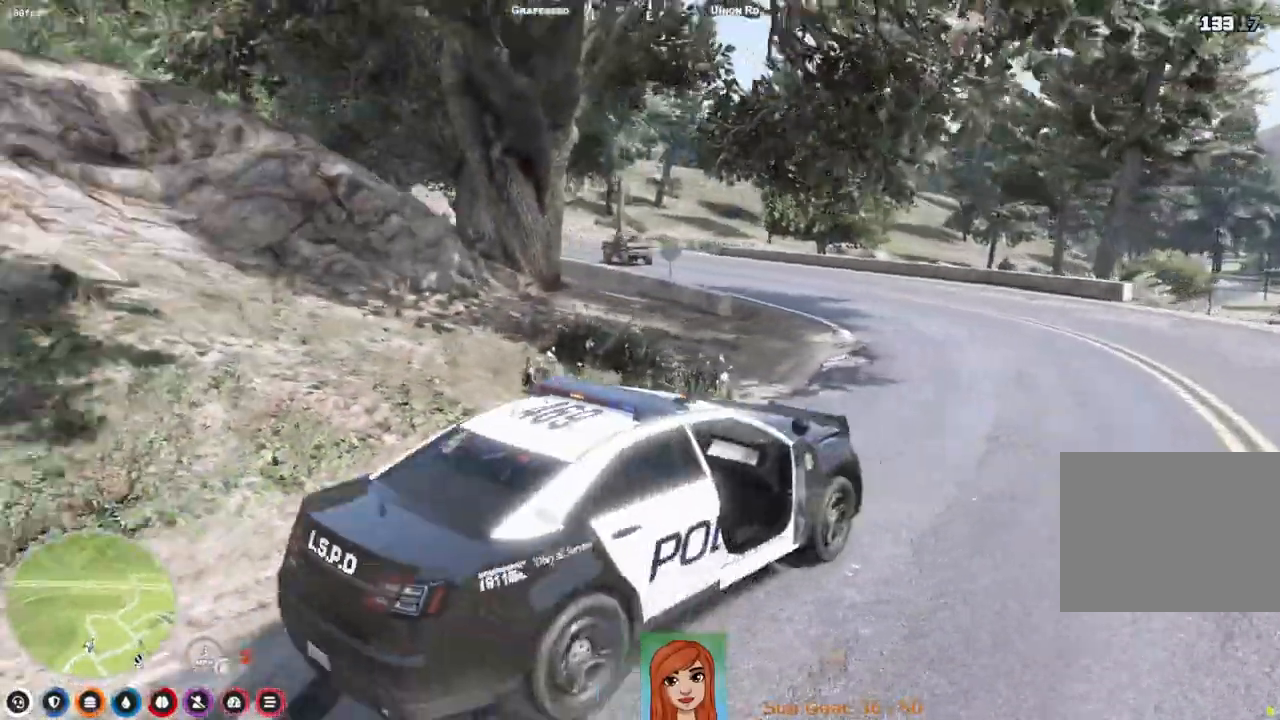
{"keys": ["w"], "events": []}
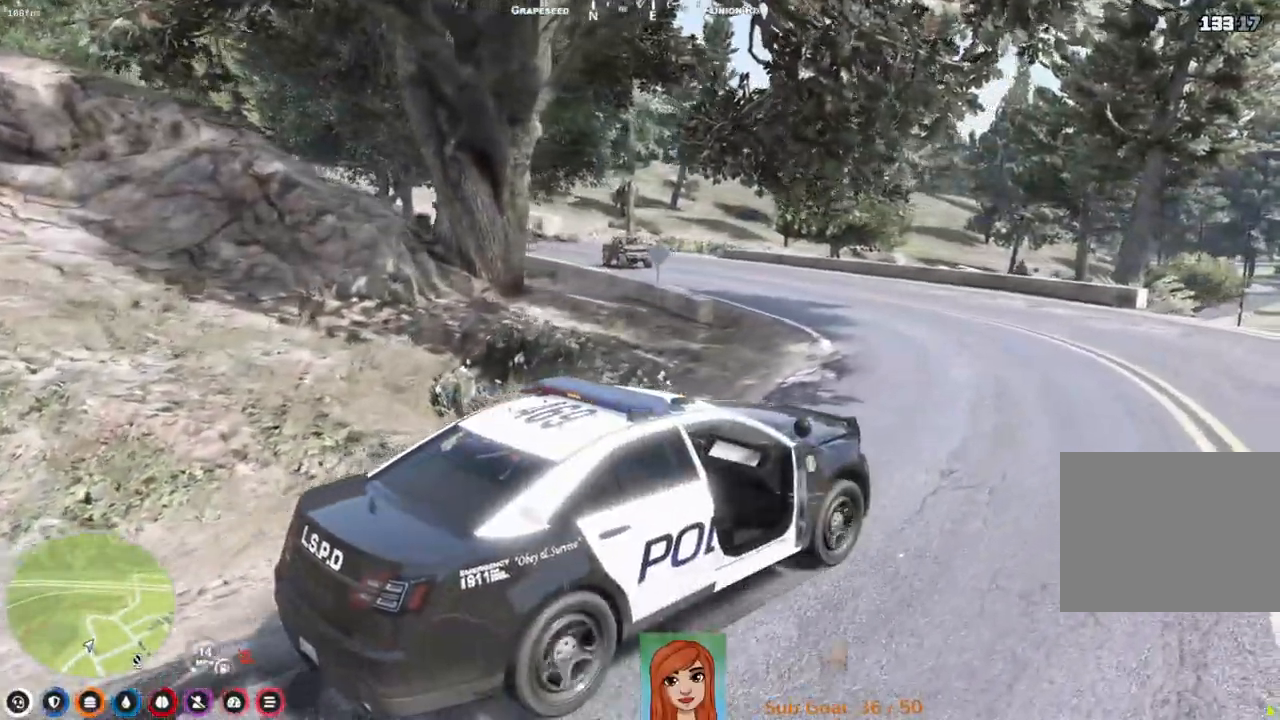
{"keys": ["w"], "events": []}
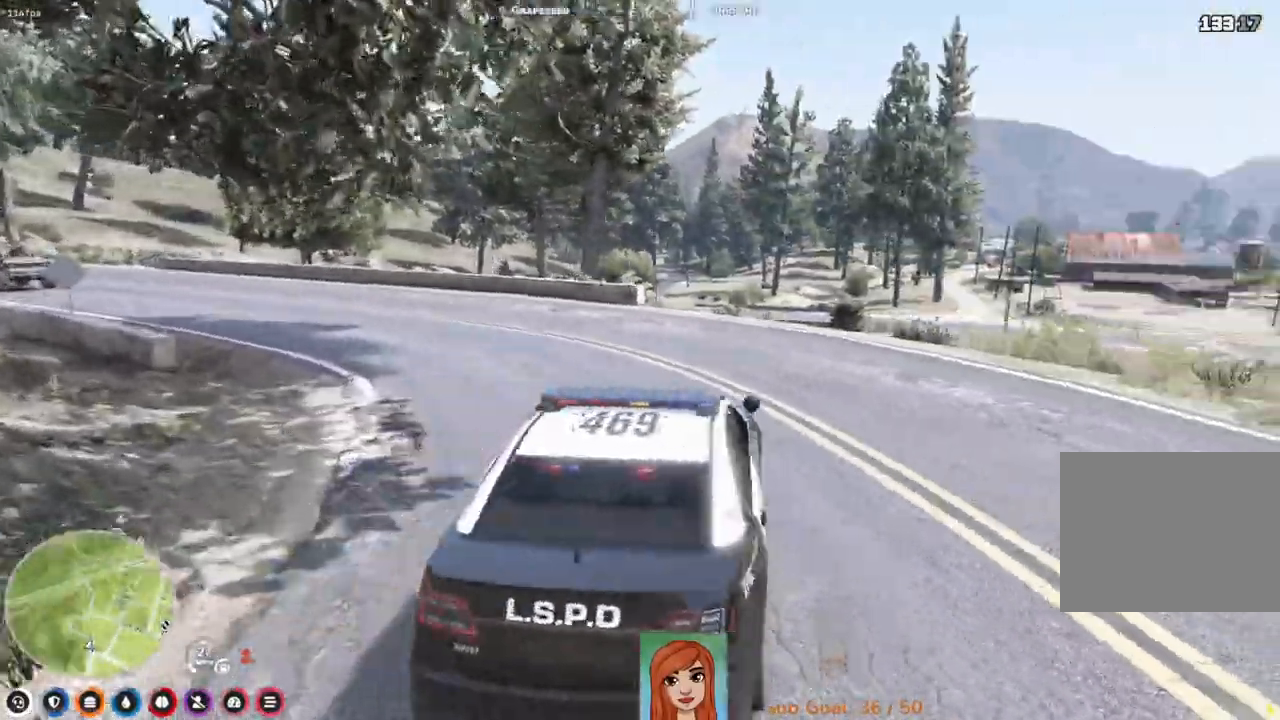
{"keys": ["w"], "events": [[83, "a", "down"], [467, "a", "up"]]}
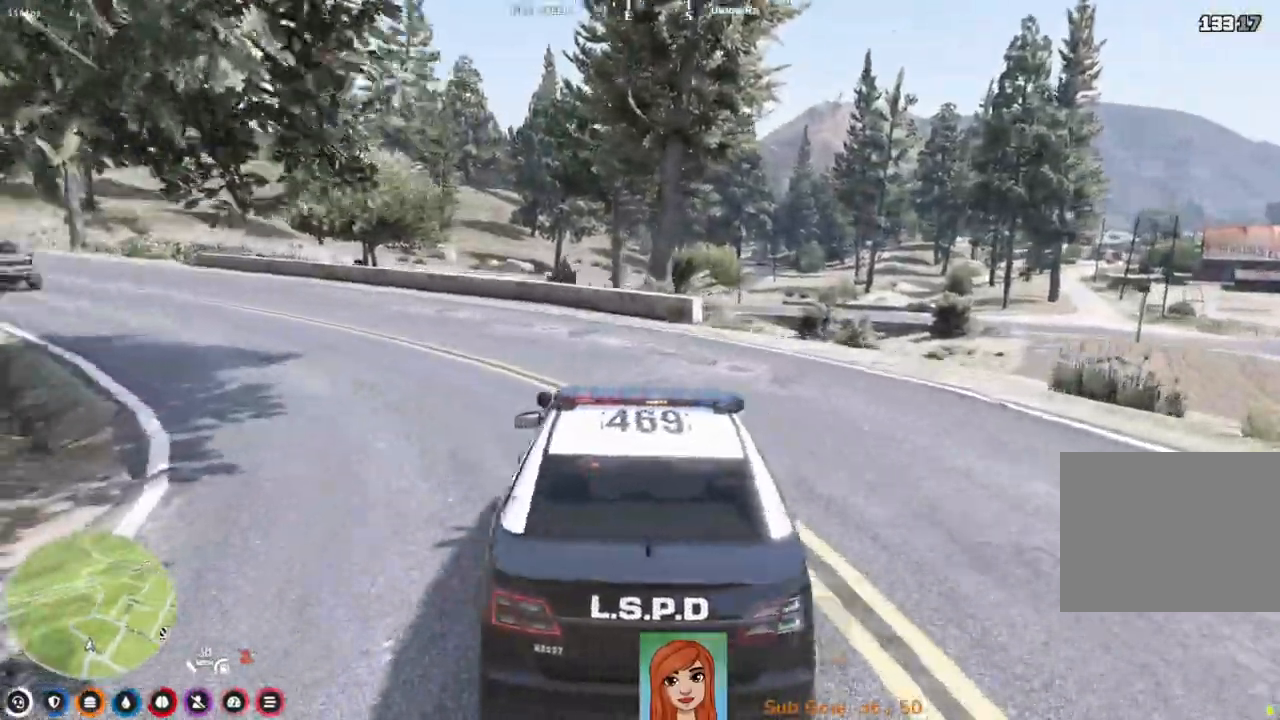
{"keys": ["w"], "events": []}
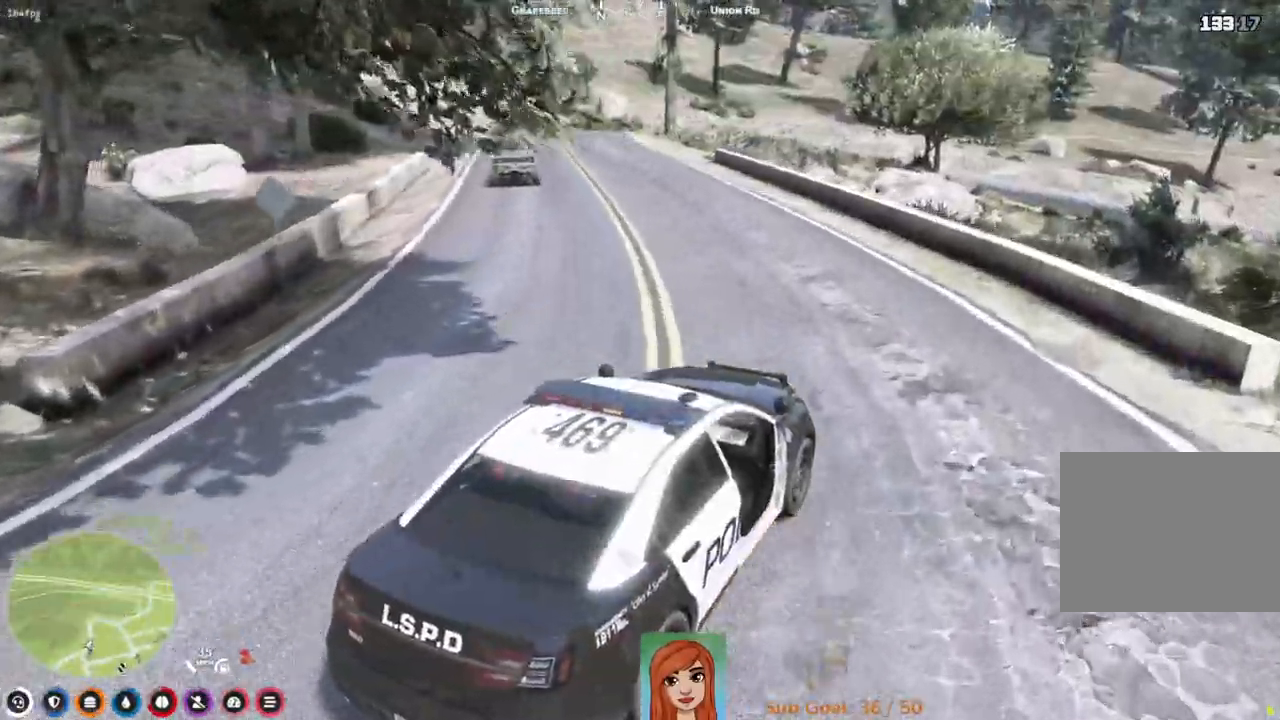
{"keys": ["w"], "events": [[17, "a", "down"], [400, "a", "up"]]}
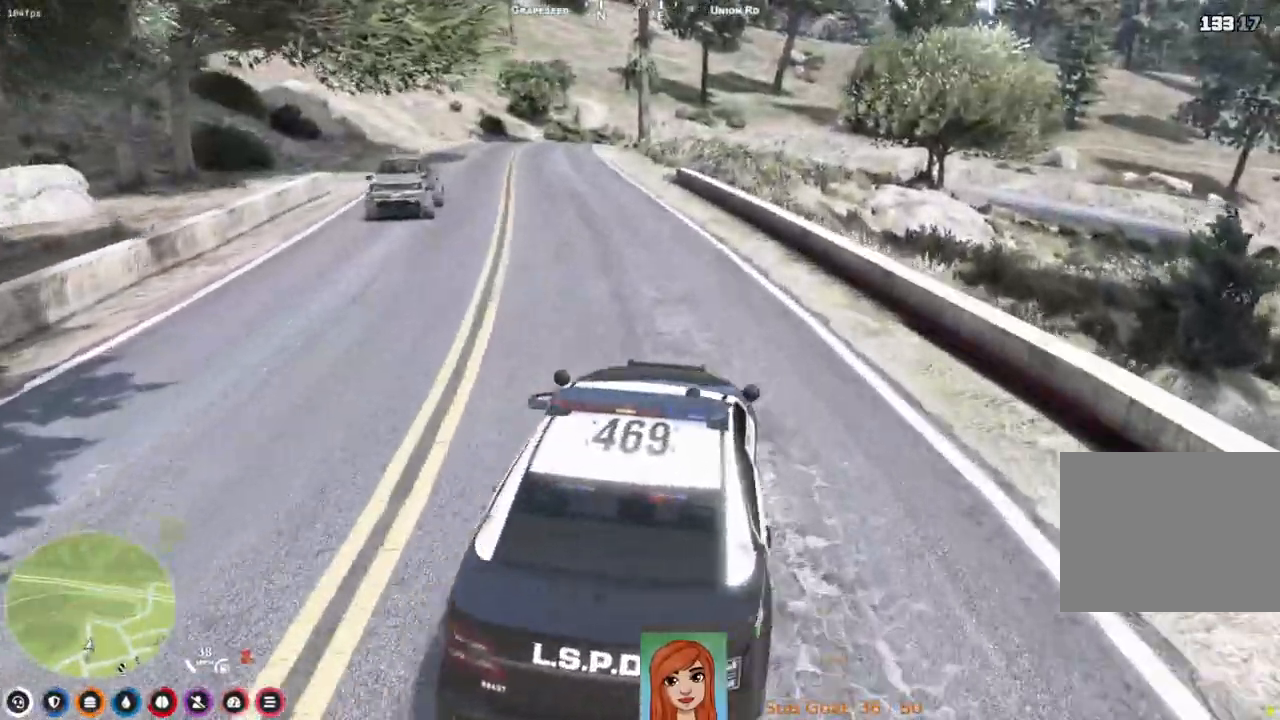
{"keys": ["a", "w"], "events": [[500, "a", "down"]]}
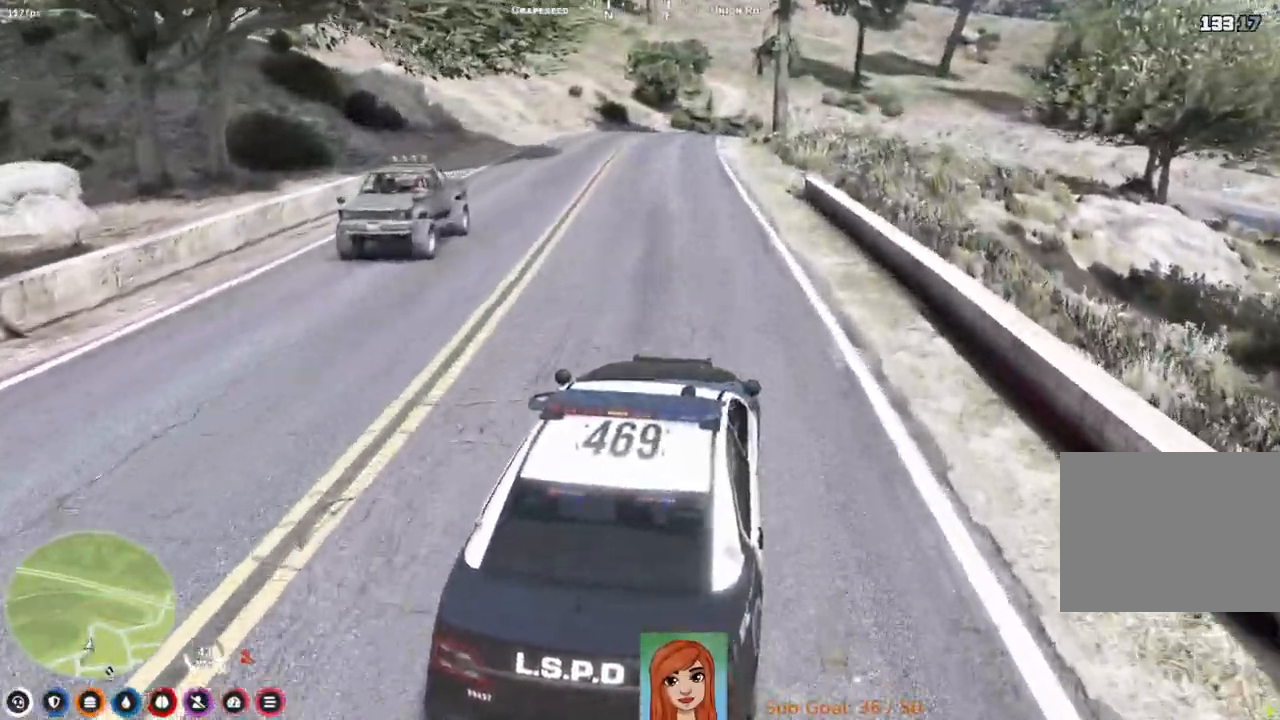
{"keys": ["w"], "events": [[67, "a", "up"]]}
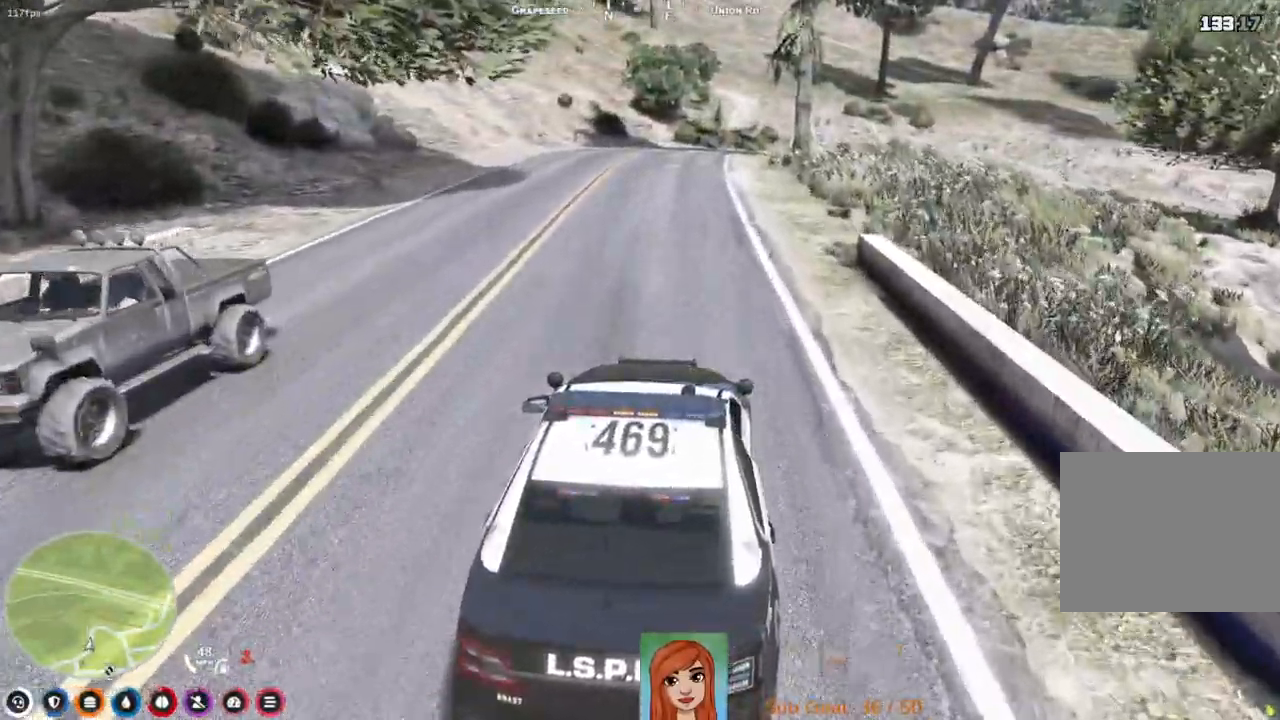
{"keys": ["w"], "events": [[117, "w", "up"], [217, "w", "down"]]}
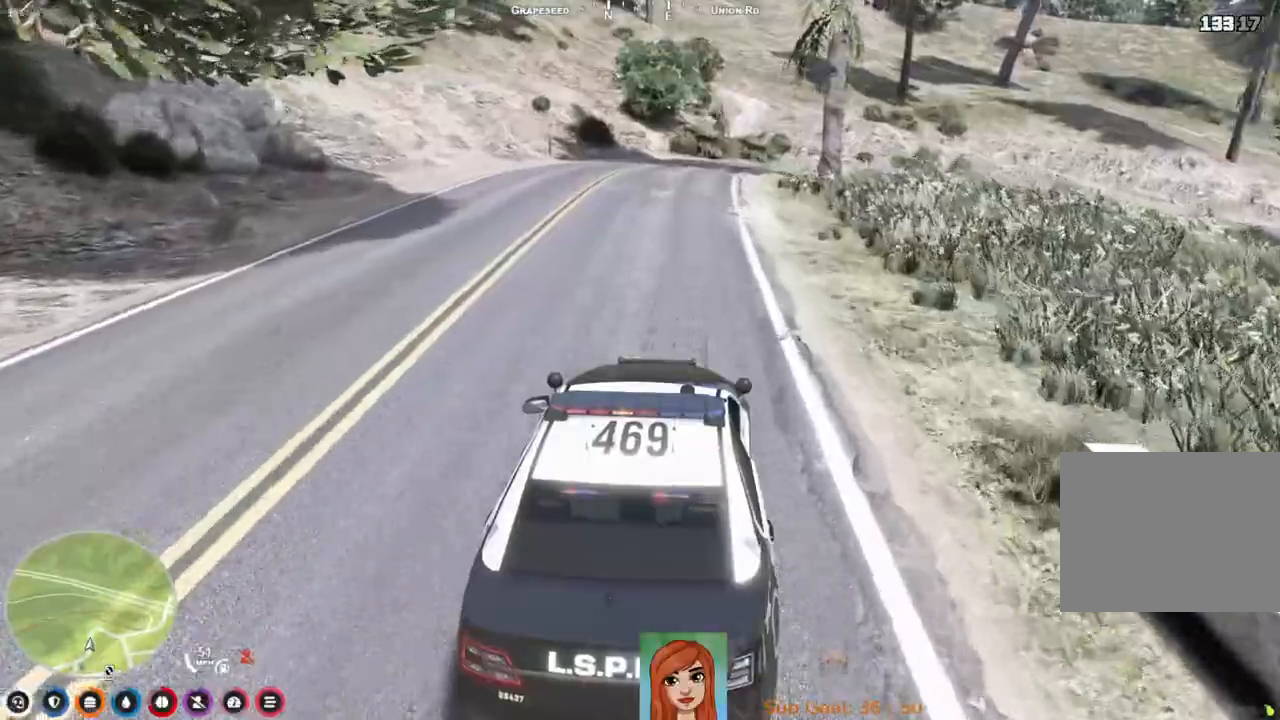
{"keys": ["w"], "events": []}
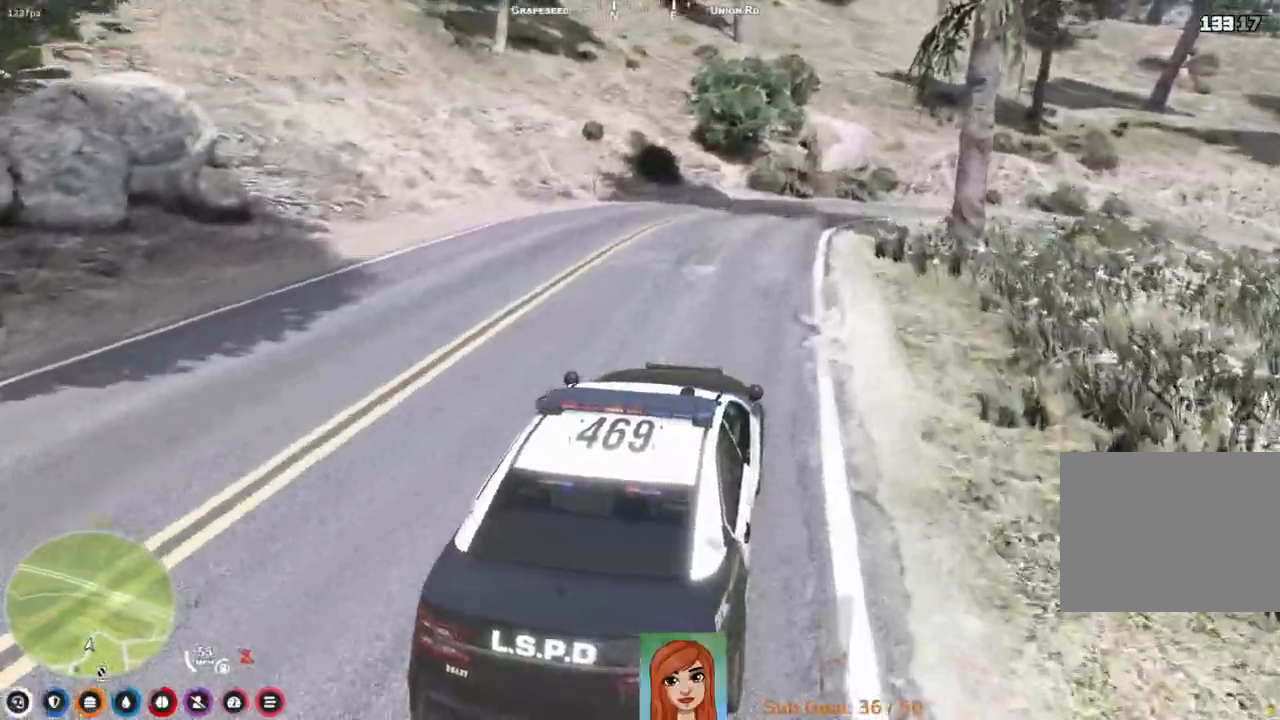
{"keys": ["d", "s"], "events": [[217, "w", "up"], [450, "d", "down"], [450, "s", "down"]]}
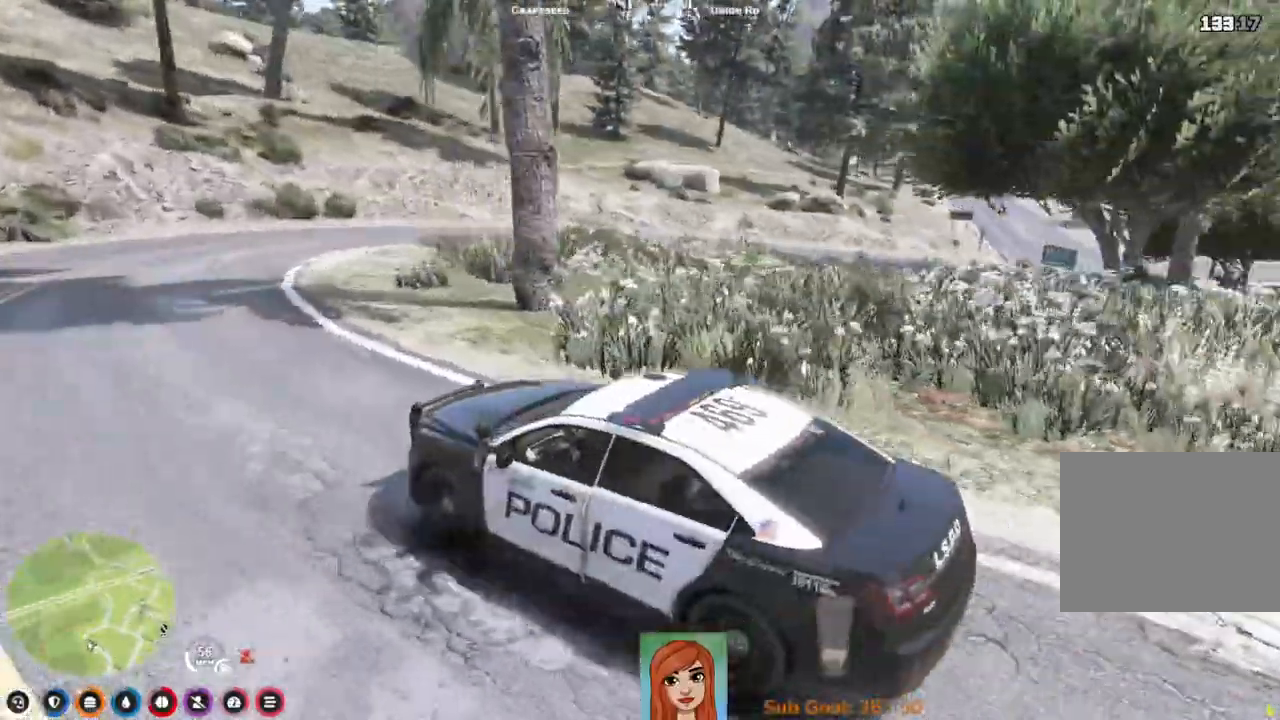
{"keys": ["d"], "events": [[117, "s", "up"]]}
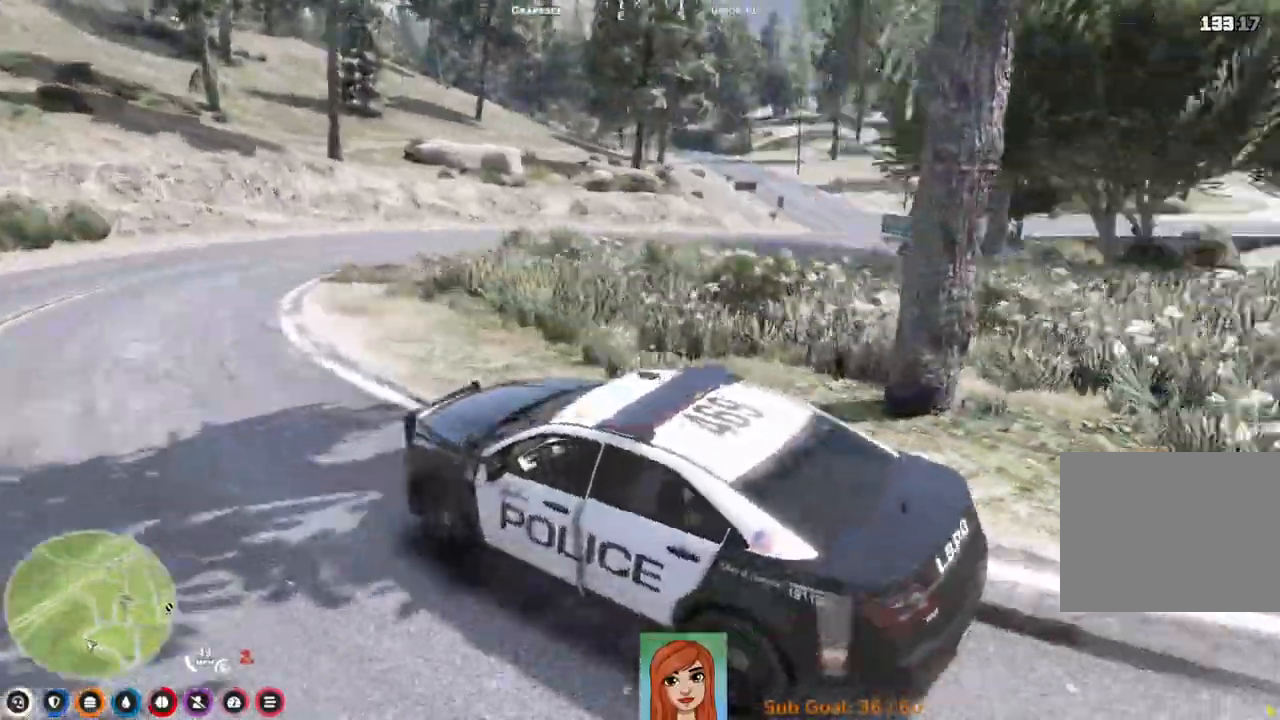
{"keys": ["d", "w"], "events": [[17, "w", "down"]]}
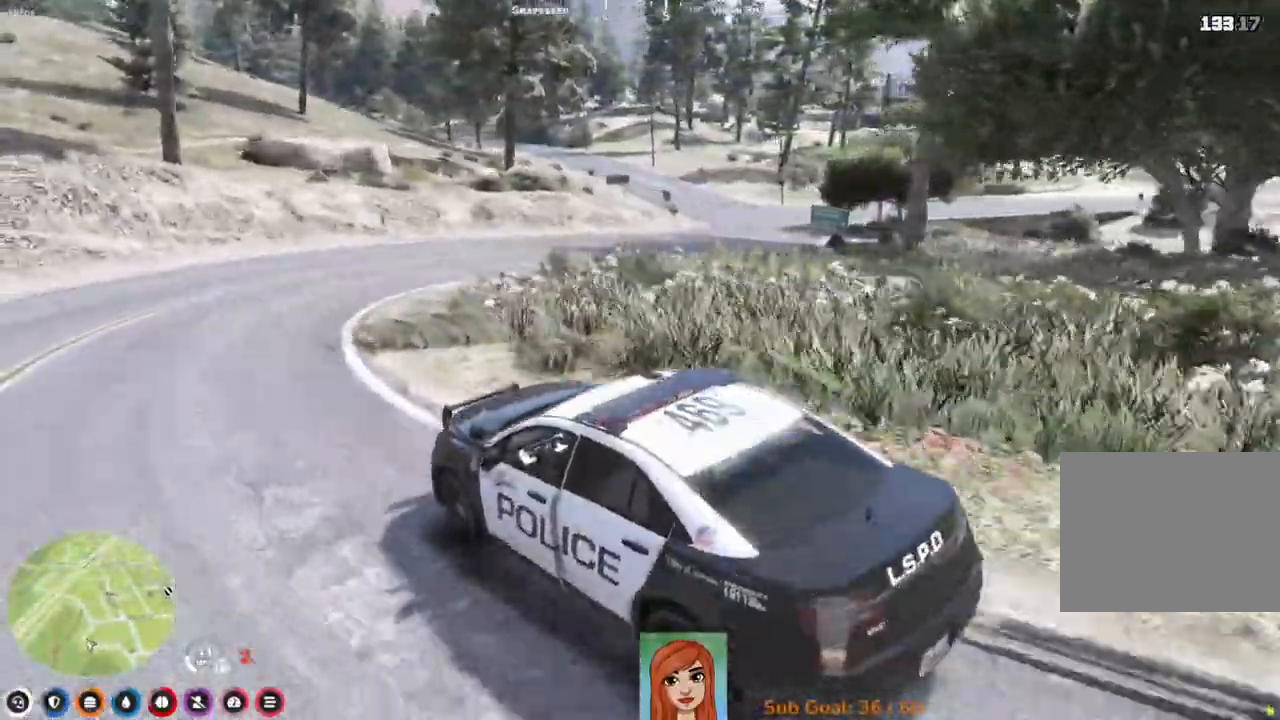
{"keys": ["d", "w"], "events": [[100, "d", "up"], [267, "d", "down"]]}
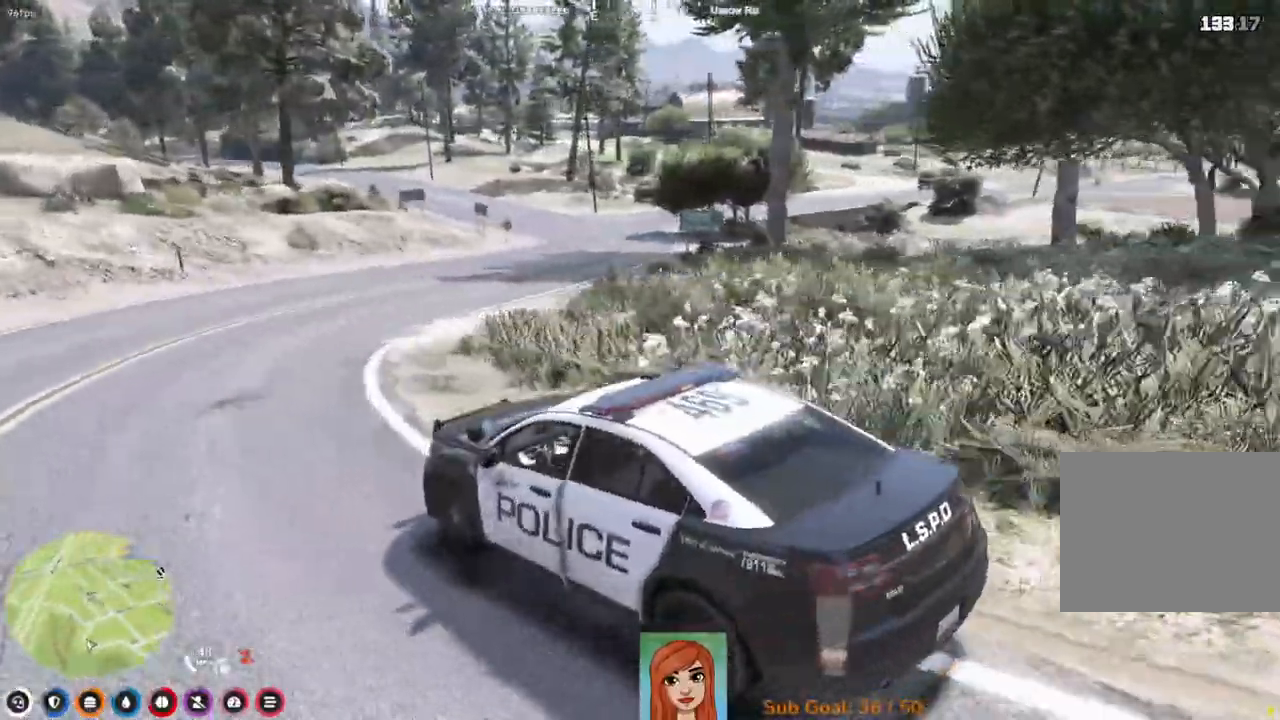
{"keys": ["d", "w"], "events": [[150, "d", "up"], [350, "d", "down"]]}
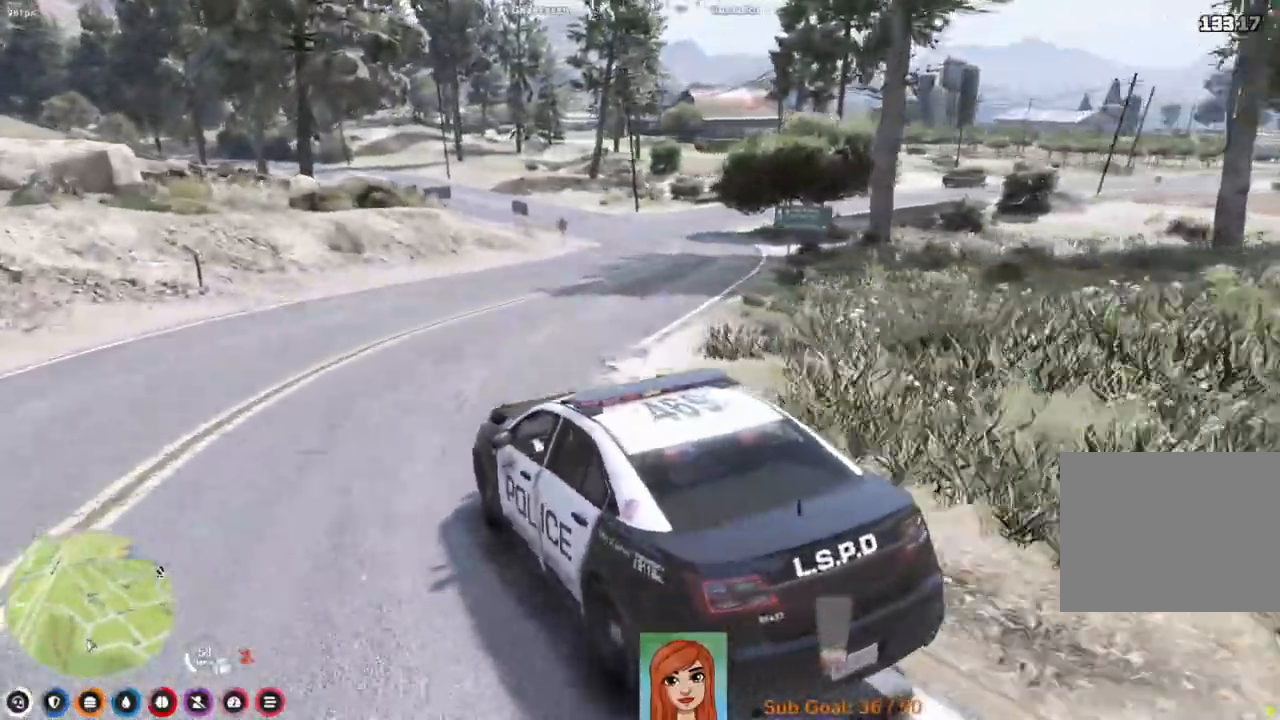
{"keys": ["w"], "events": [[317, "d", "up"]]}
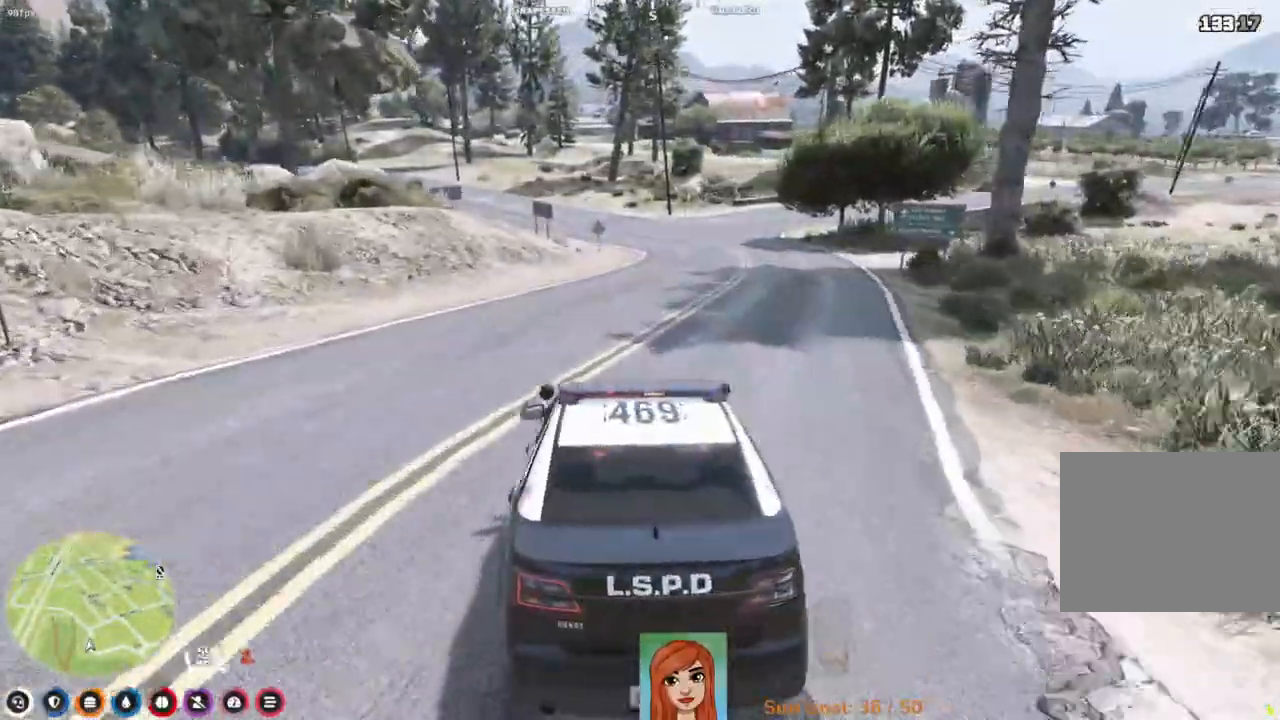
{"keys": ["w"], "events": []}
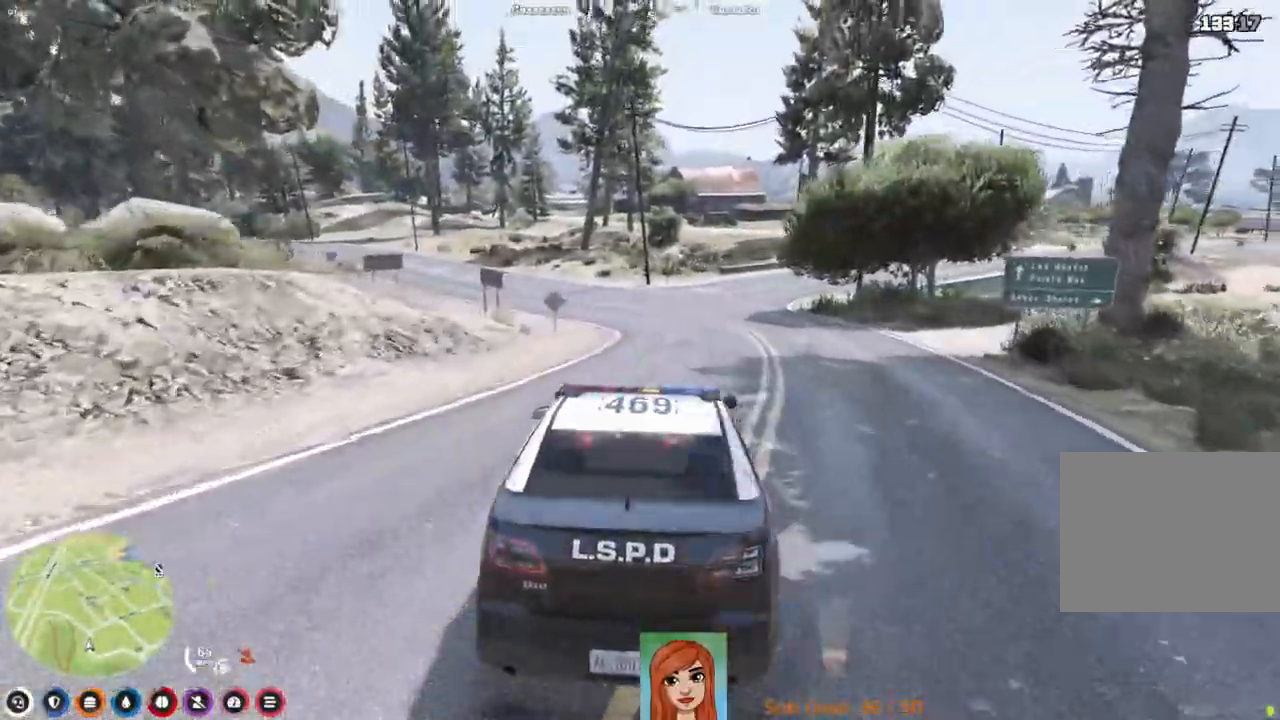
{"keys": ["w"], "events": [[300, "a", "down"], [450, "a", "up"]]}
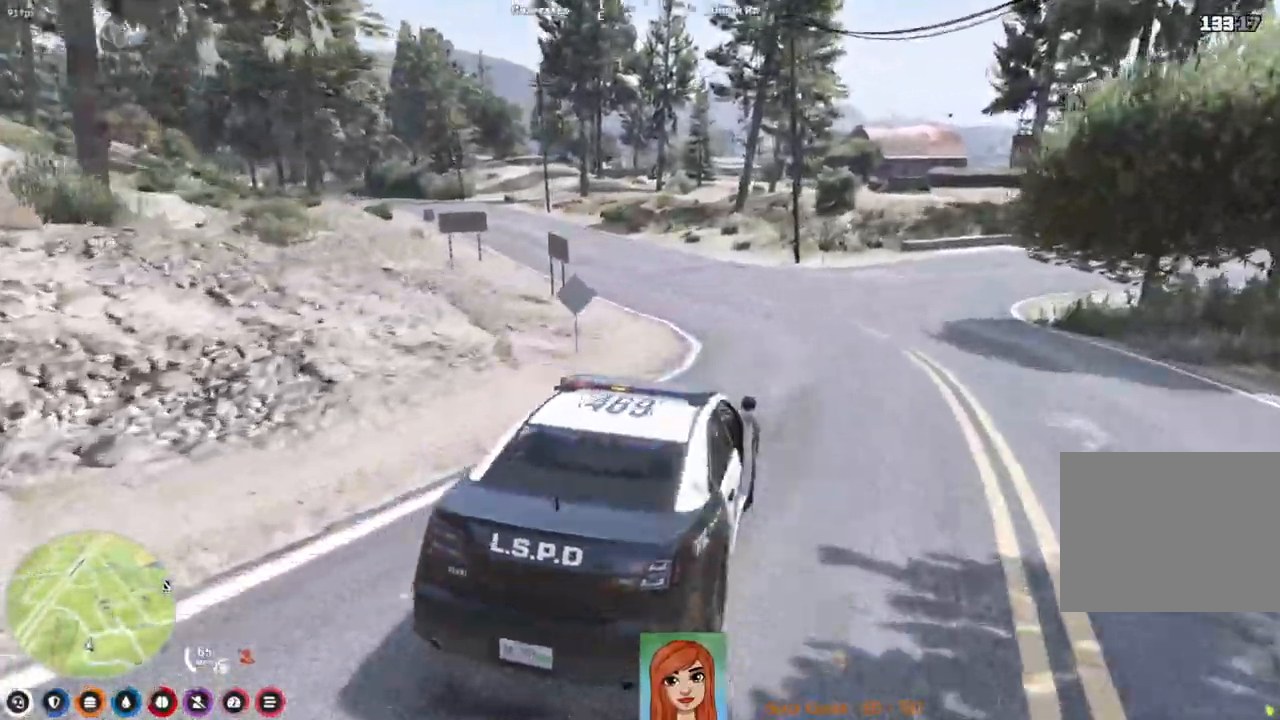
{"keys": ["w"], "events": [[250, "a", "down"], [417, "a", "up"]]}
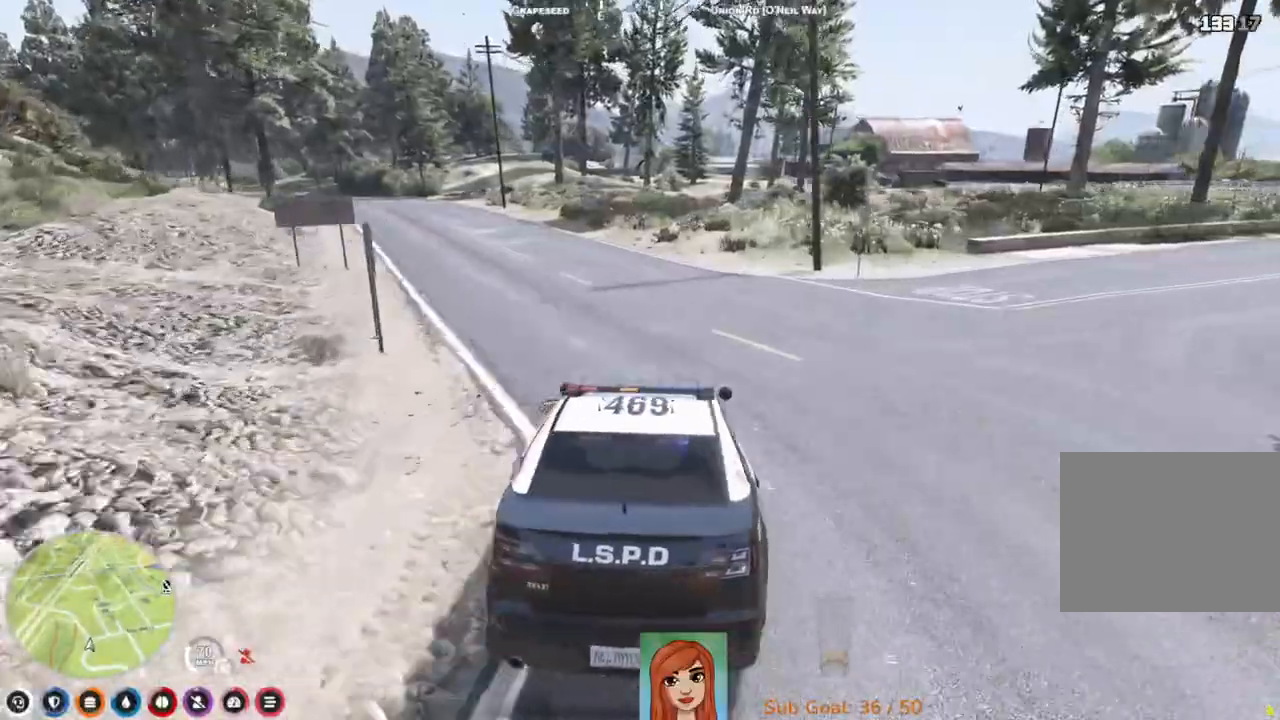
{"keys": ["w"], "events": [[133, "a", "down"], [383, "a", "up"]]}
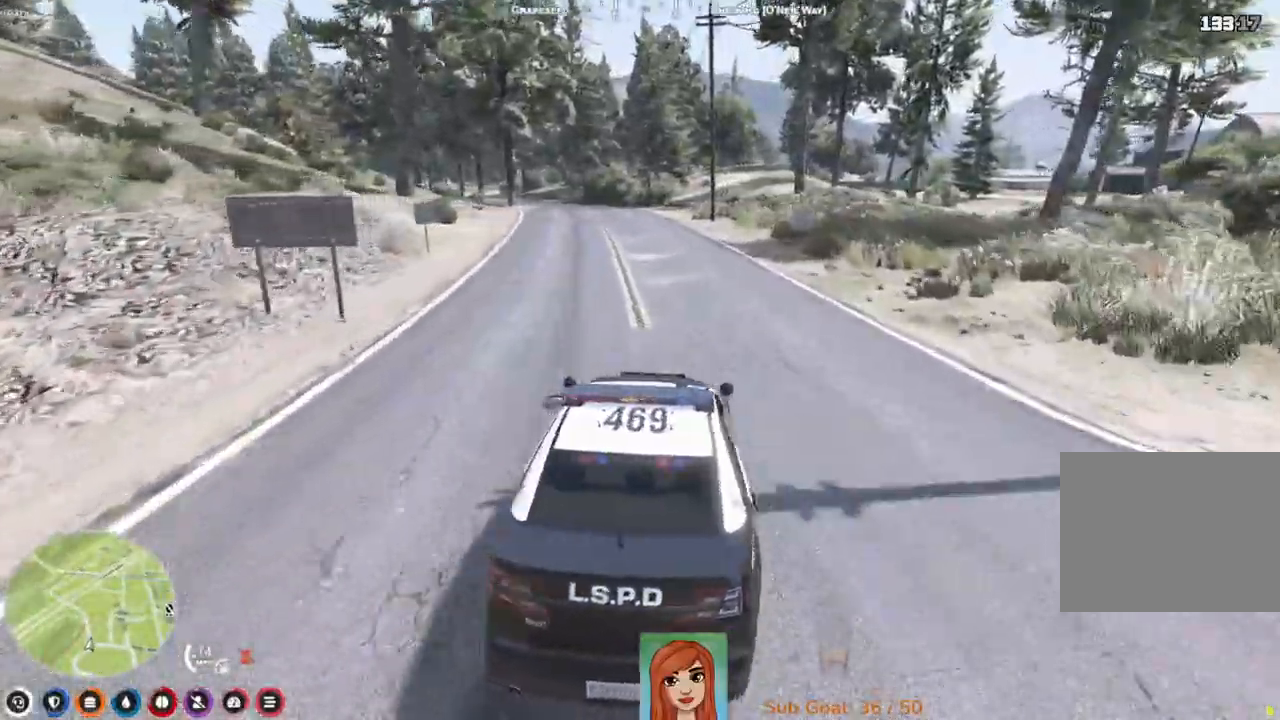
{"keys": ["w"], "events": [[100, "a", "down"], [217, "a", "up"]]}
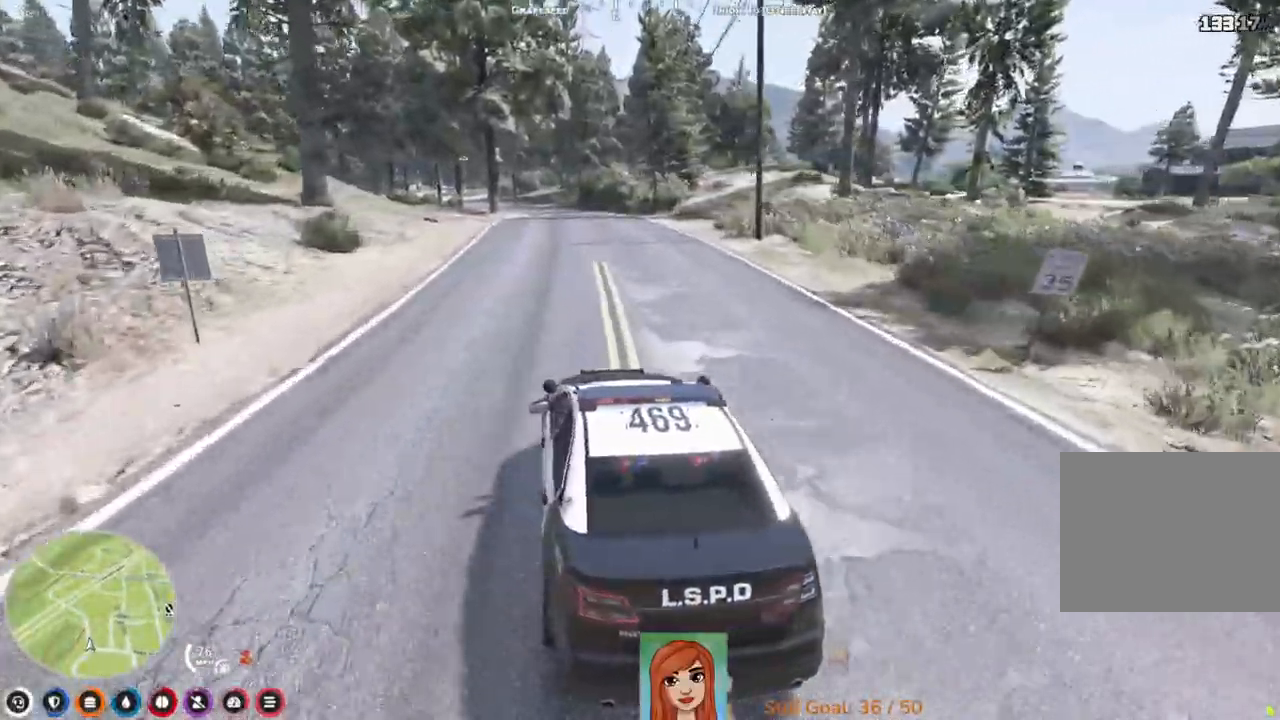
{"keys": ["w"], "events": []}
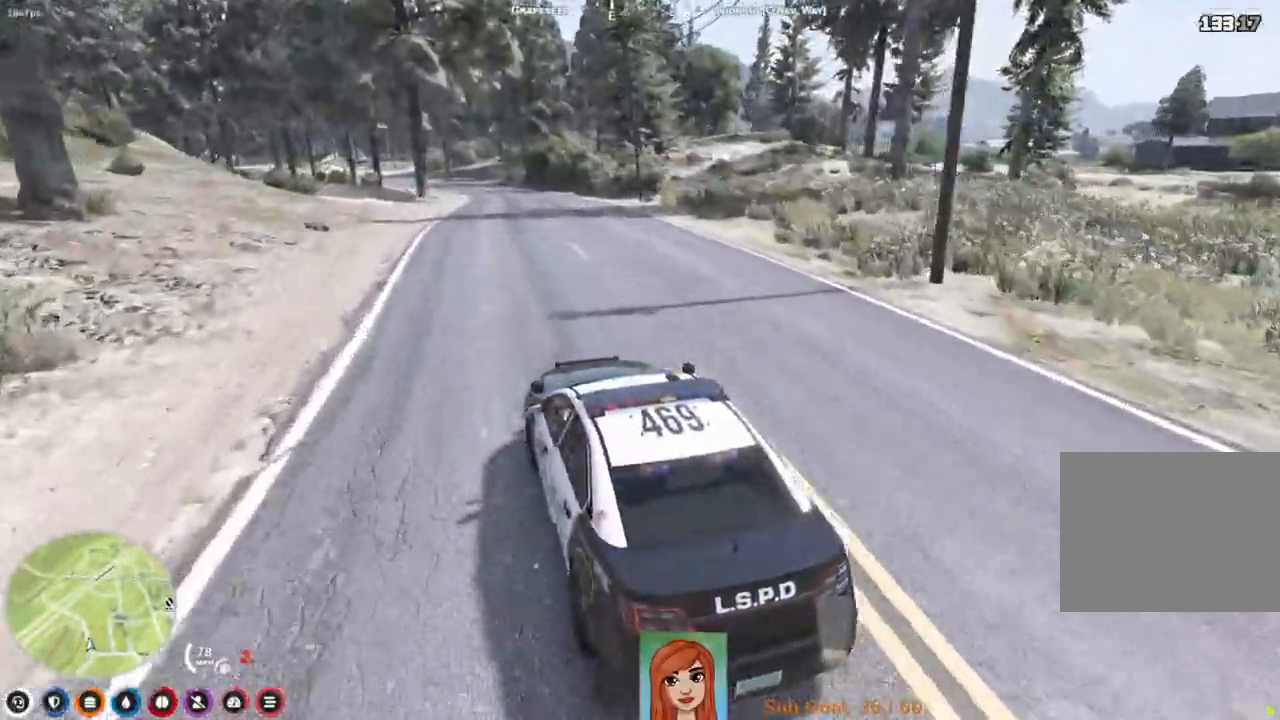
{"keys": ["w"], "events": [[233, "d", "down"], [283, "d", "up"]]}